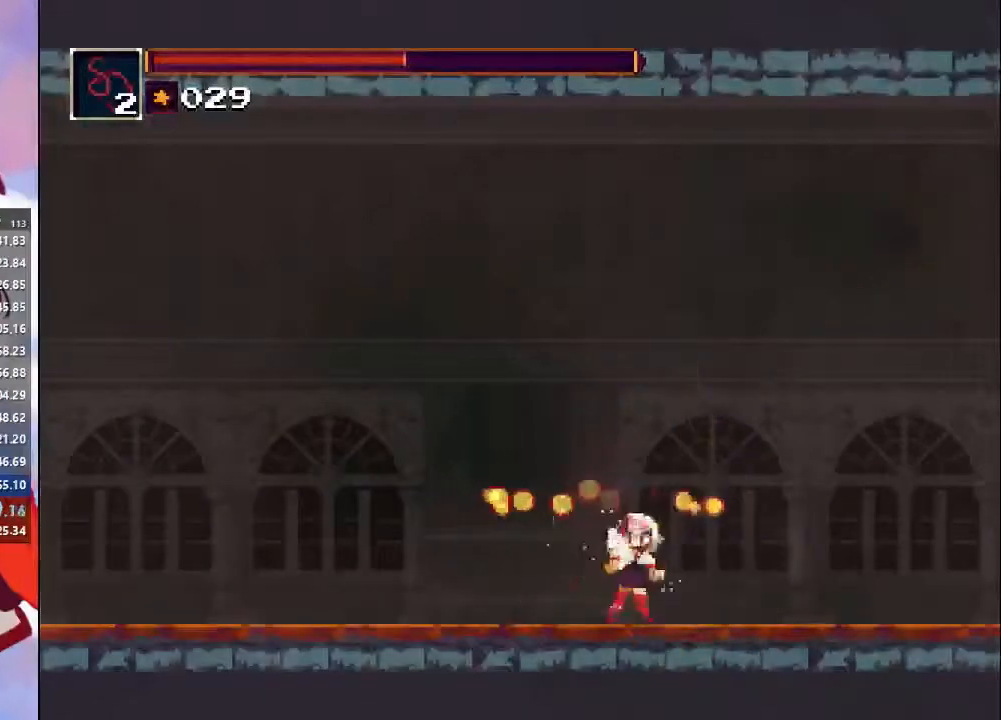
Gameplay with a controller (PlayStation layout); each line is a JSON object with the inputs held at the frame after it. "events" lists button and stick changes between this image and that frame as [ms after this image, input, new state], when the widget could be followed in between. Not read: L3 R3.
{"buttons": ["R1"], "left_stick": "center", "right_stick": "center", "events": [[67, "left_stick", "right"], [200, "left_stick", "center"]]}
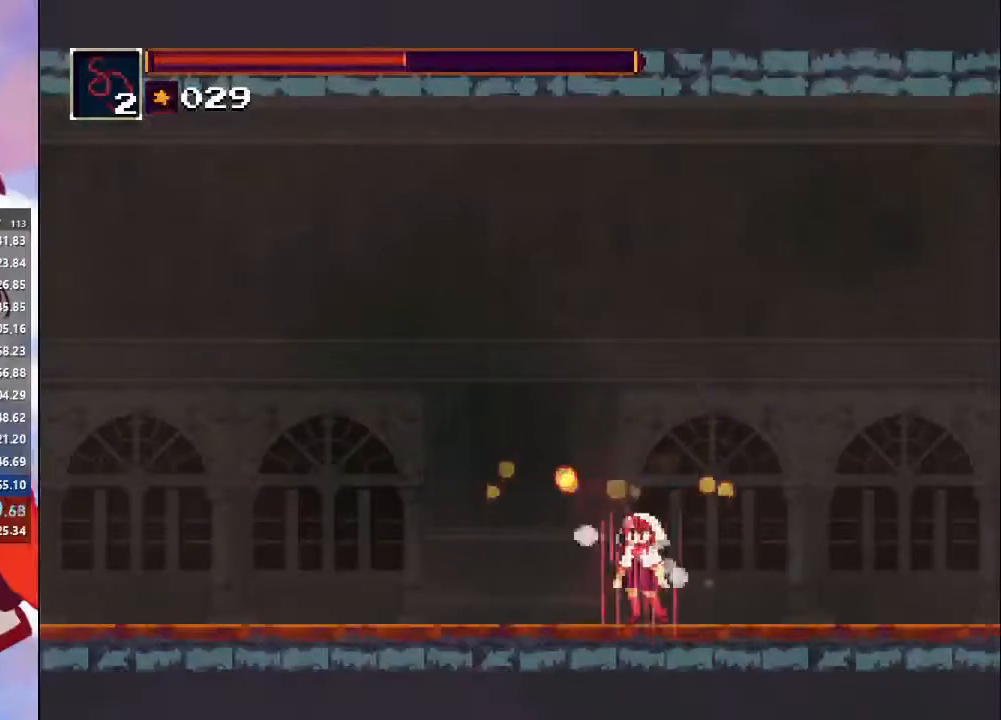
{"buttons": ["R1"], "left_stick": "center", "right_stick": "center", "events": [[100, "left_stick", "left"], [467, "left_stick", "center"]]}
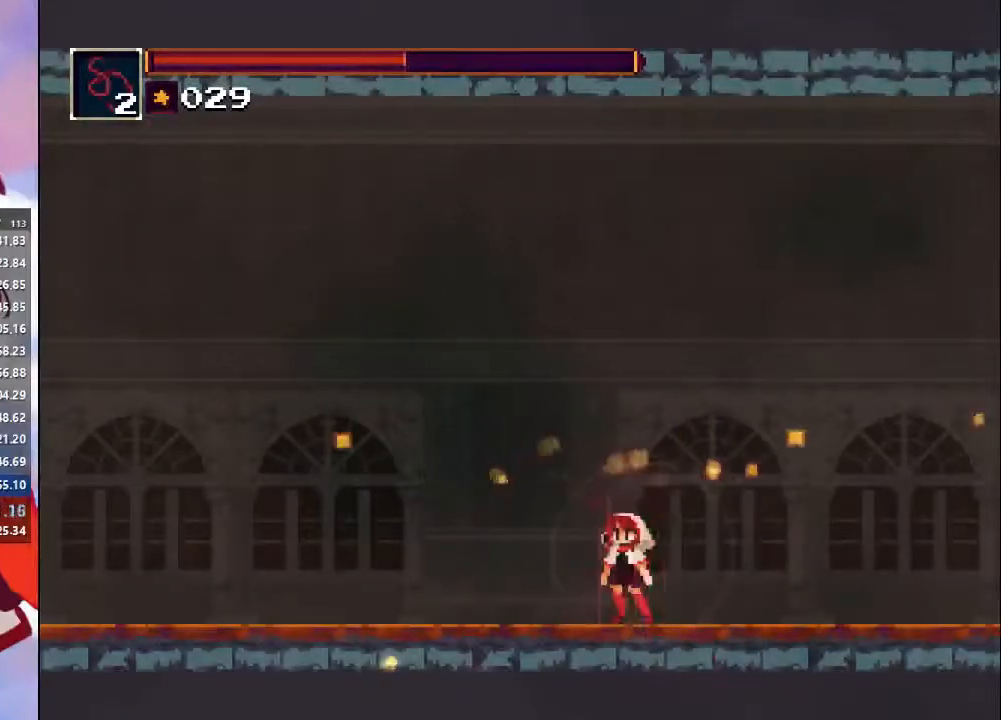
{"buttons": ["R1"], "left_stick": "center", "right_stick": "center", "events": []}
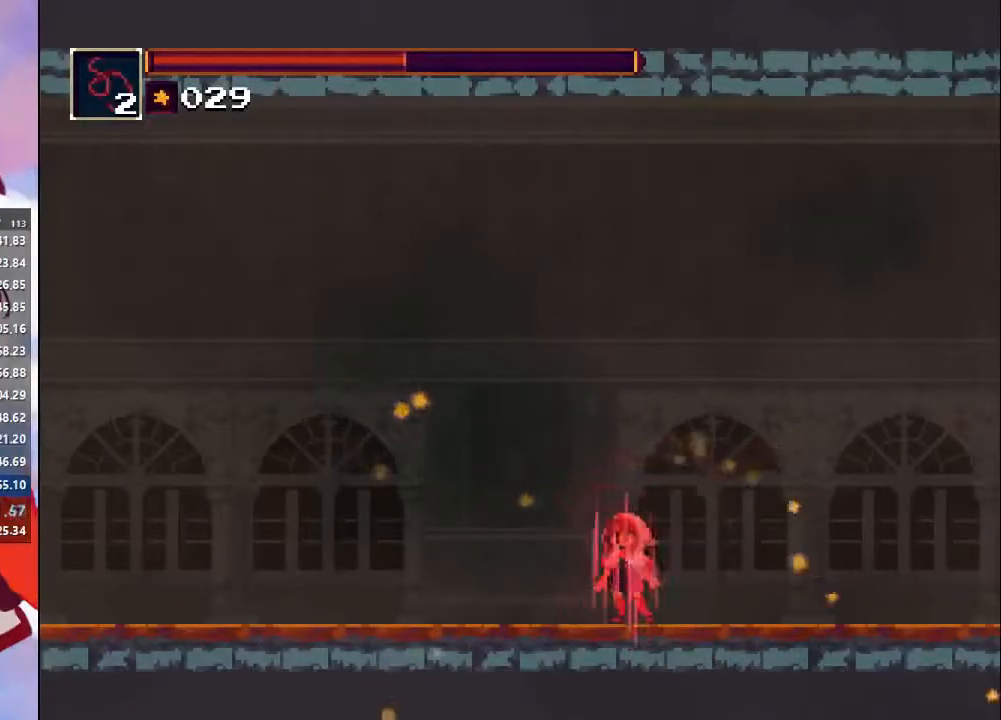
{"buttons": ["R1"], "left_stick": "center", "right_stick": "center", "events": []}
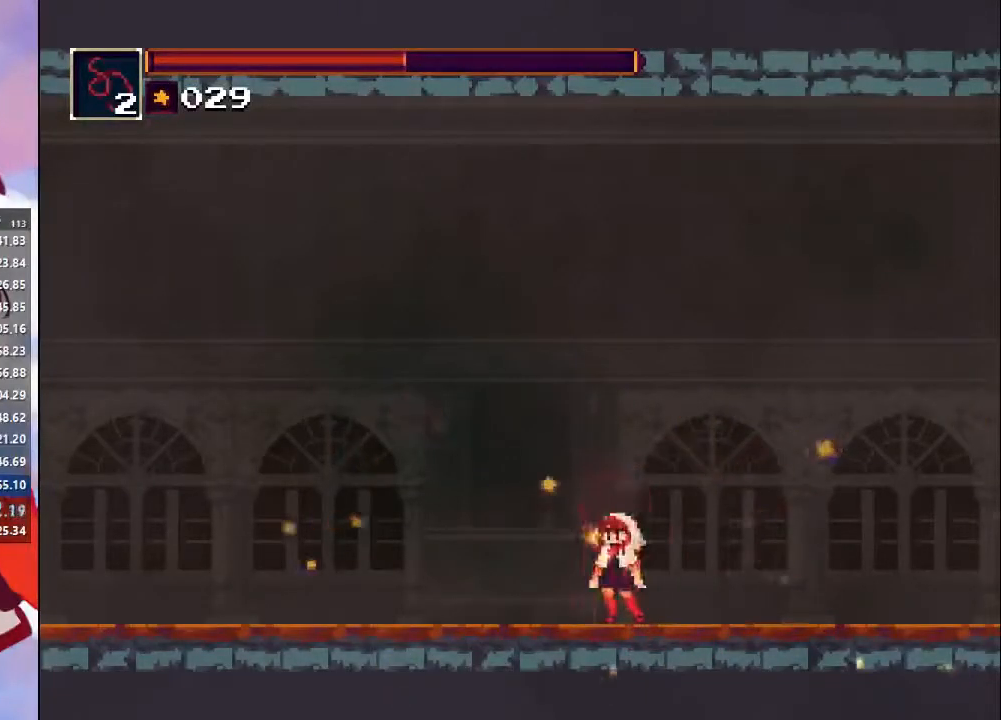
{"buttons": ["R1"], "left_stick": "center", "right_stick": "center", "events": []}
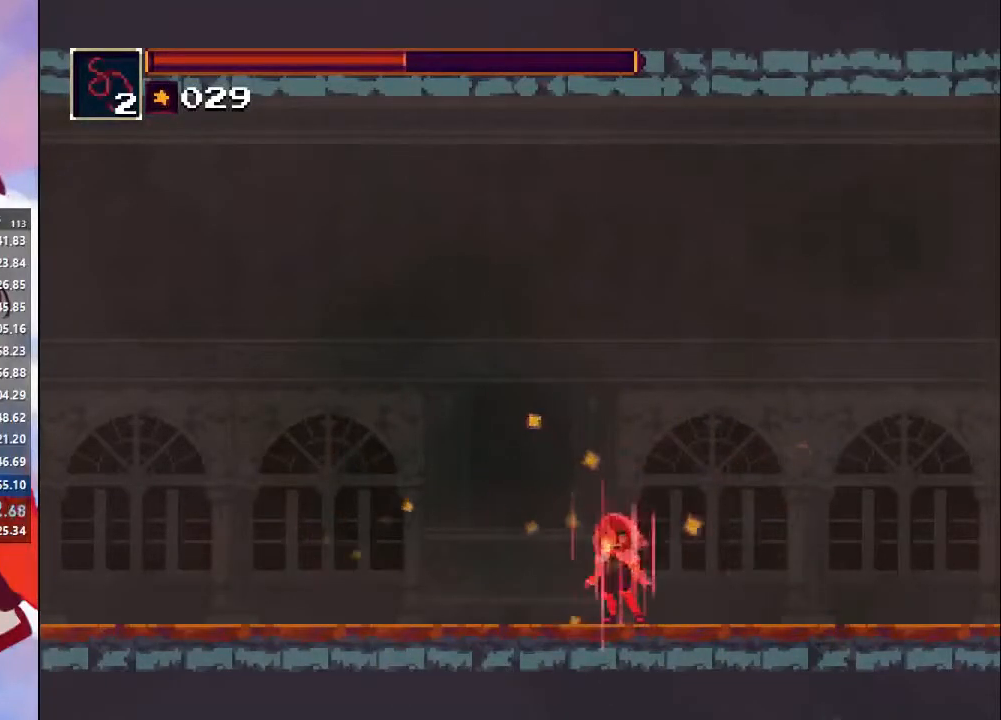
{"buttons": ["R1"], "left_stick": "center", "right_stick": "center", "events": []}
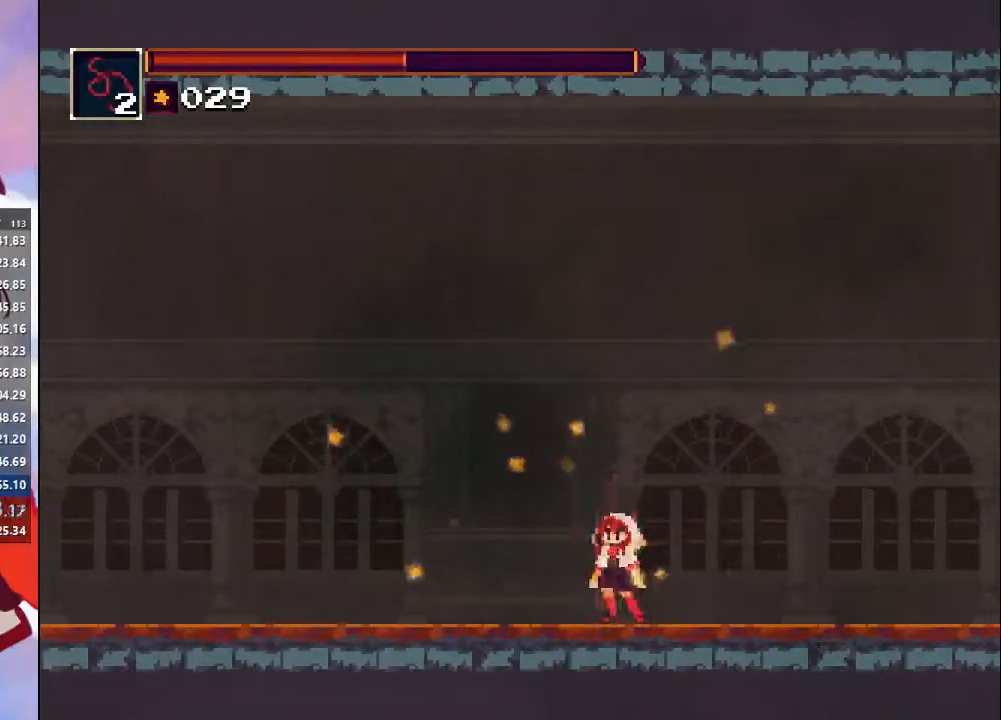
{"buttons": ["CROSS", "R1"], "left_stick": "center", "right_stick": "center", "events": [[167, "CROSS", "down"], [367, "CROSS", "up"], [433, "CROSS", "down"]]}
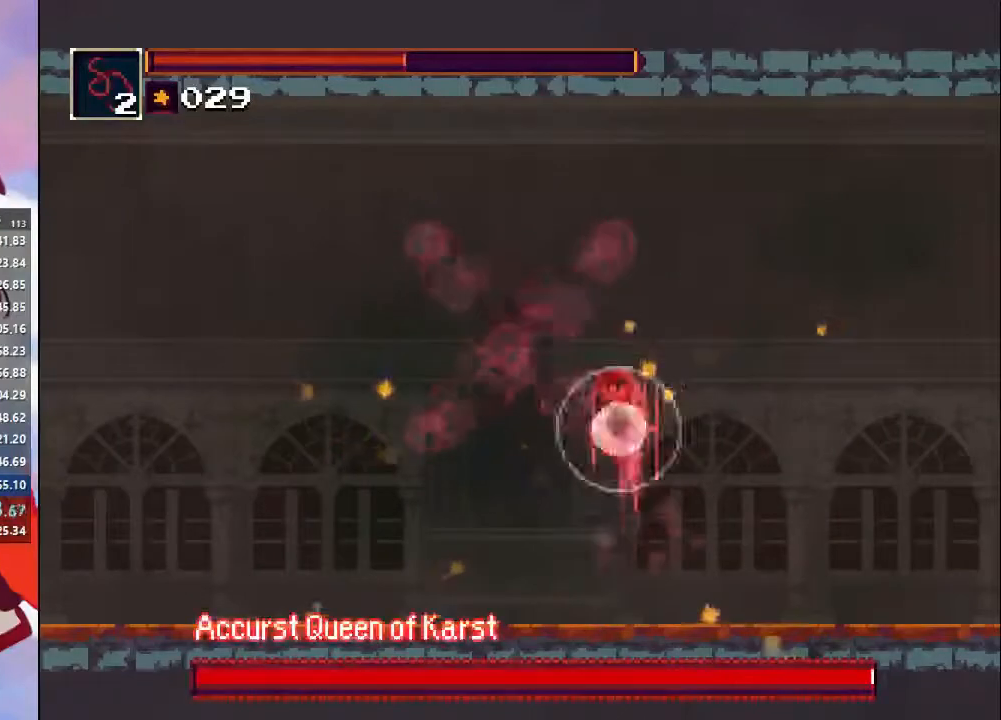
{"buttons": ["R1"], "left_stick": "center", "right_stick": "center", "events": [[133, "R1", "up"], [200, "CROSS", "up"], [367, "R1", "down"]]}
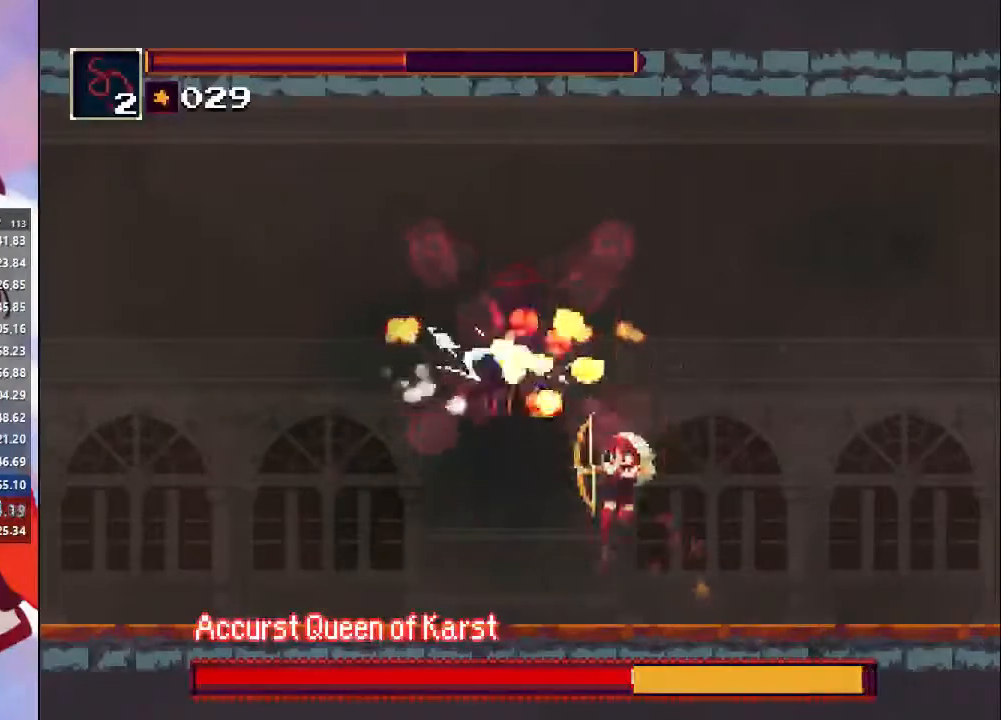
{"buttons": ["R1"], "left_stick": "center", "right_stick": "center", "events": []}
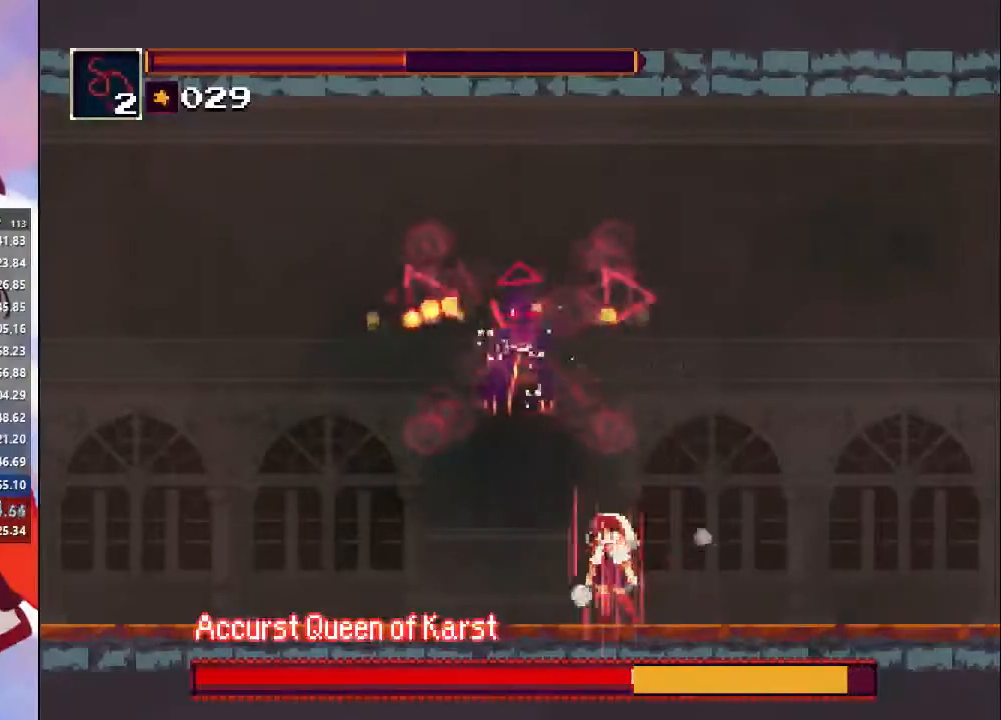
{"buttons": ["R1"], "left_stick": "center", "right_stick": "center", "events": [[200, "CROSS", "down"], [433, "CROSS", "up"]]}
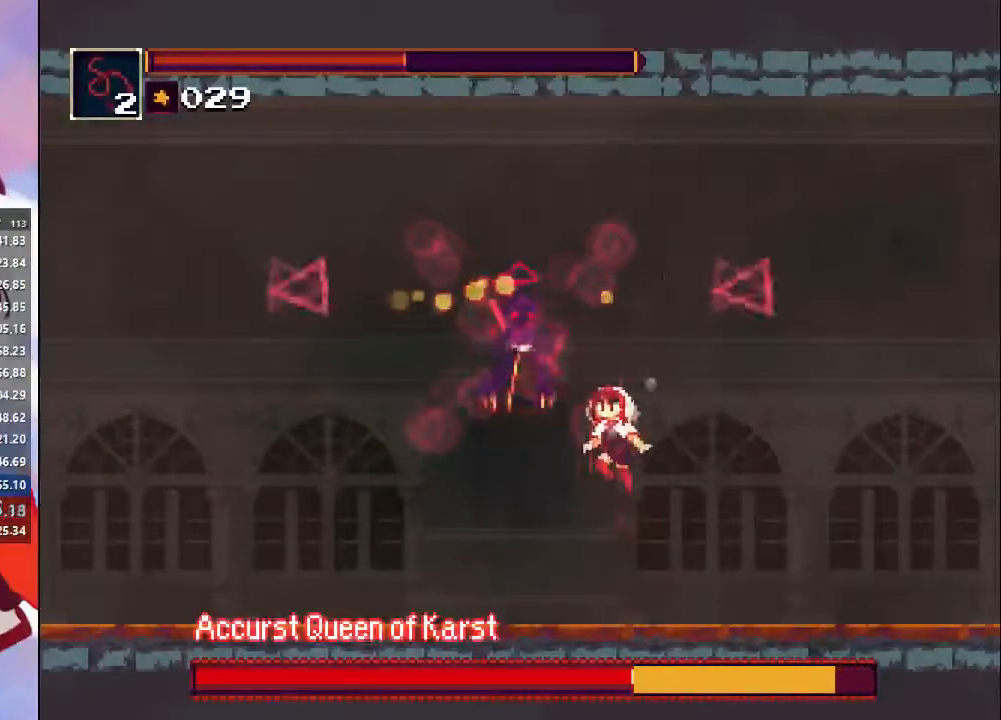
{"buttons": ["R1"], "left_stick": "center", "right_stick": "center", "events": [[33, "CROSS", "down"], [267, "CROSS", "up"], [267, "R1", "up"], [267, "left_stick", "left"], [400, "left_stick", "center"], [433, "R1", "down"]]}
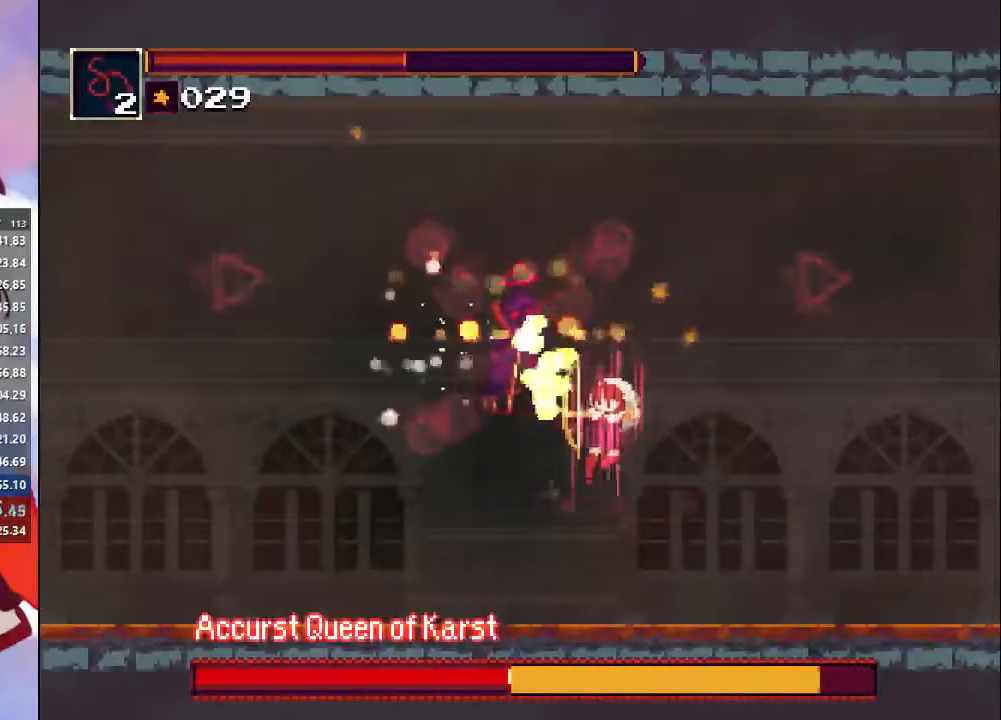
{"buttons": ["R1"], "left_stick": "center", "right_stick": "center", "events": []}
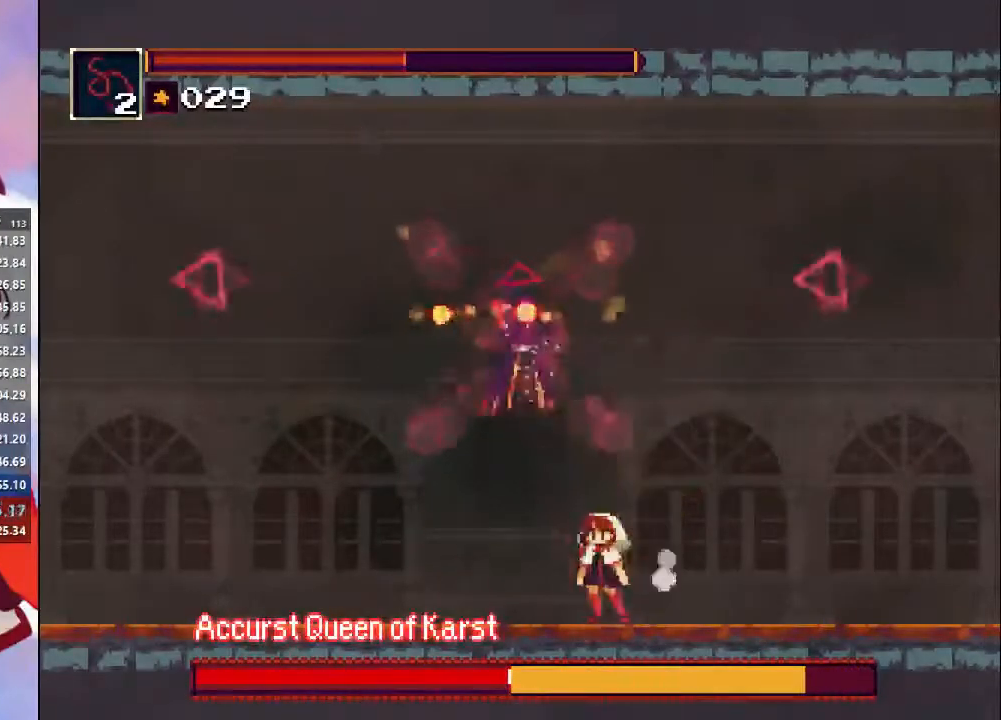
{"buttons": ["CROSS", "R1"], "left_stick": "center", "right_stick": "center", "events": [[133, "CROSS", "down"], [400, "CROSS", "up"], [467, "CROSS", "down"]]}
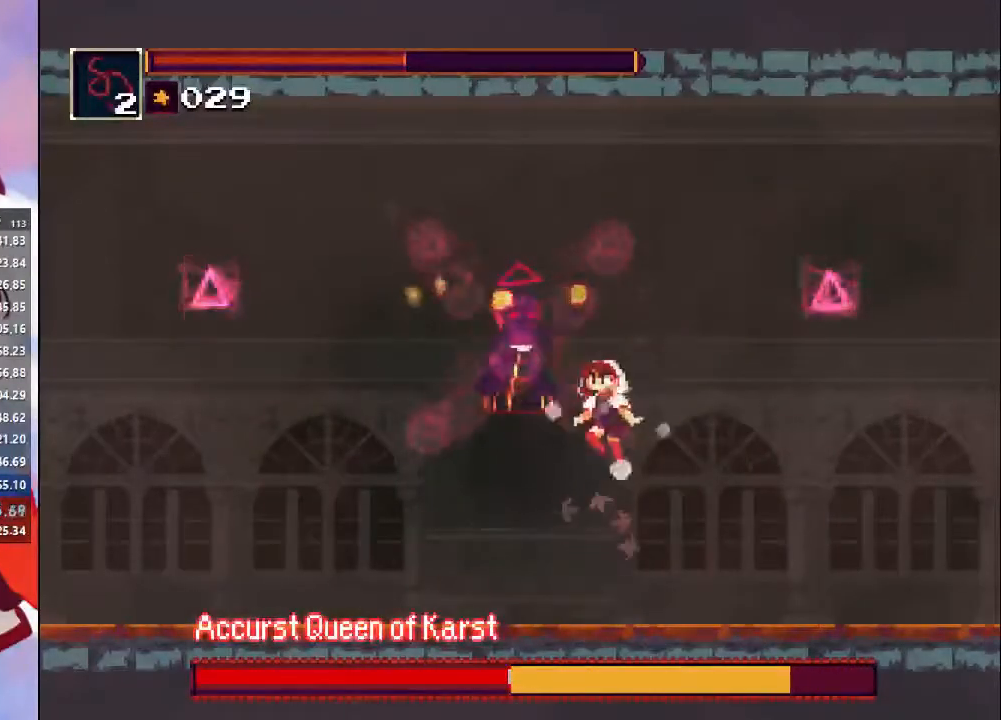
{"buttons": ["R1"], "left_stick": "center", "right_stick": "center", "events": [[233, "CROSS", "up"], [233, "R1", "up"], [400, "left_stick", "left"], [467, "R1", "down"], [500, "left_stick", "center"]]}
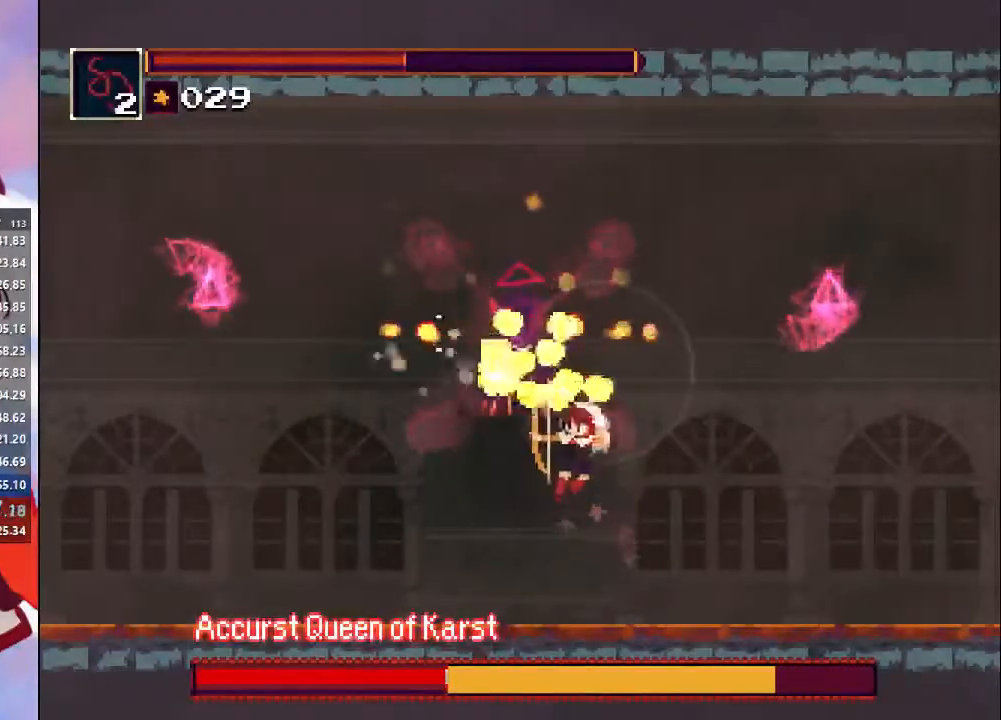
{"buttons": ["R1"], "left_stick": "center", "right_stick": "center", "events": [[233, "TRIANGLE", "down"], [400, "TRIANGLE", "up"]]}
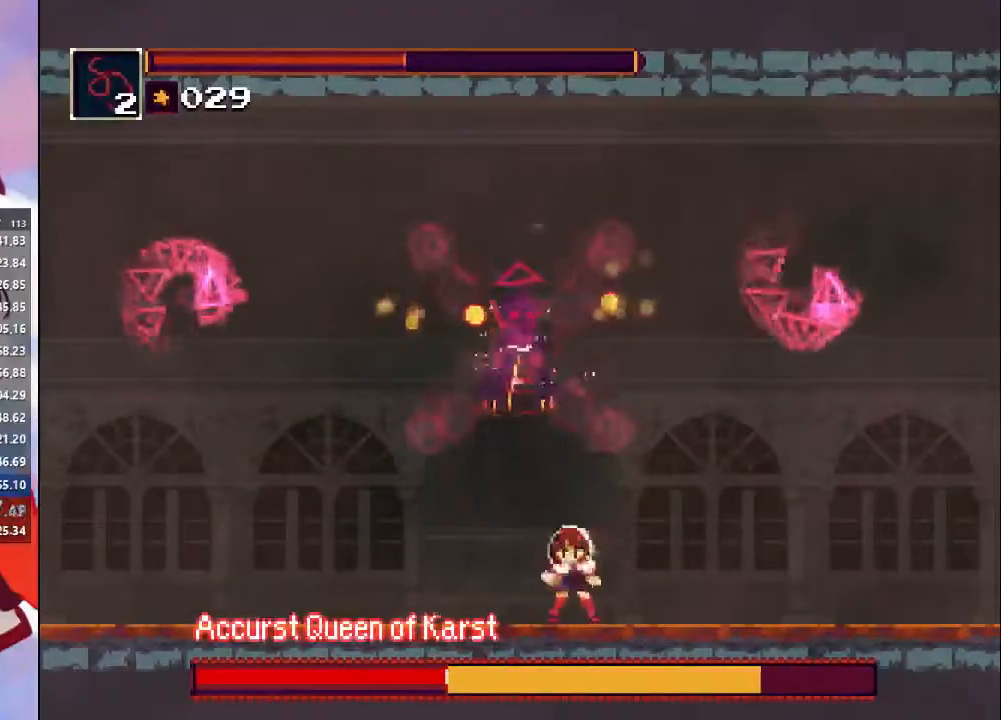
{"buttons": ["TRIANGLE", "R1"], "left_stick": "center", "right_stick": "center", "events": [[467, "TRIANGLE", "down"]]}
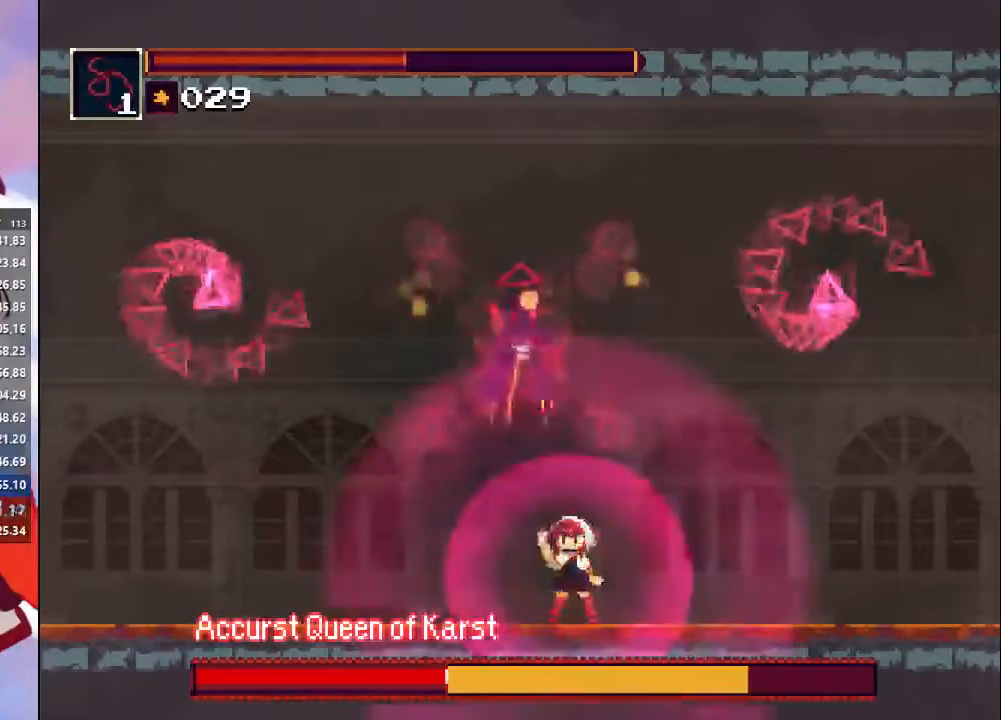
{"buttons": ["R1"], "left_stick": "center", "right_stick": "center", "events": [[167, "TRIANGLE", "up"]]}
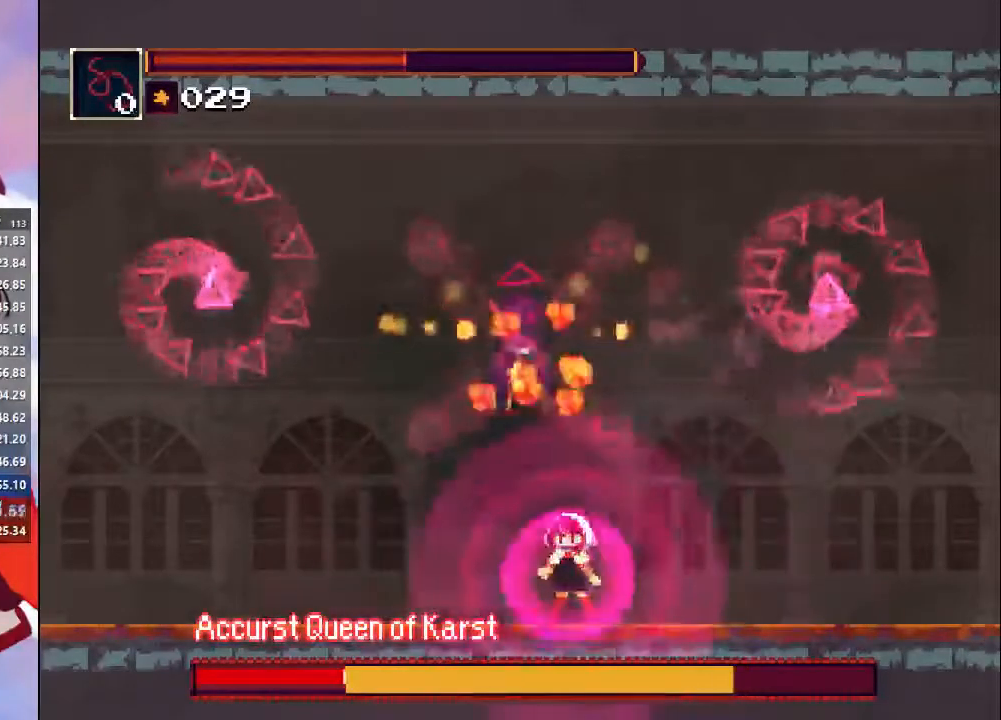
{"buttons": ["CROSS", "SQUARE", "R1"], "left_stick": "center", "right_stick": "center", "events": [[267, "CROSS", "down"], [400, "SQUARE", "down"]]}
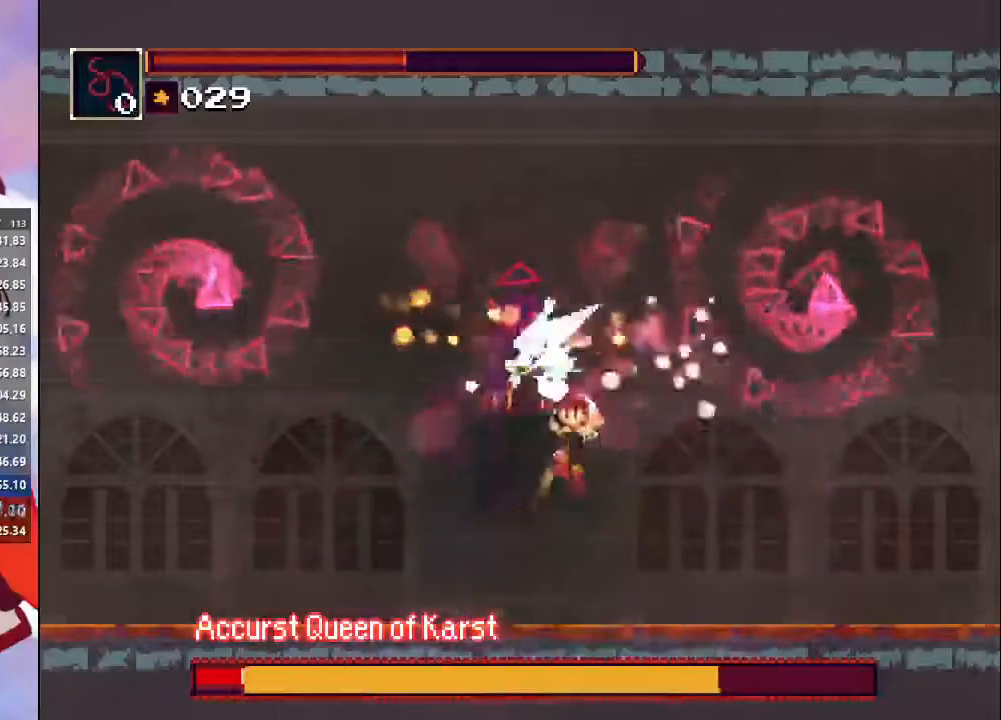
{"buttons": ["R1"], "left_stick": "center", "right_stick": "center", "events": [[133, "SQUARE", "up"], [167, "CROSS", "up"]]}